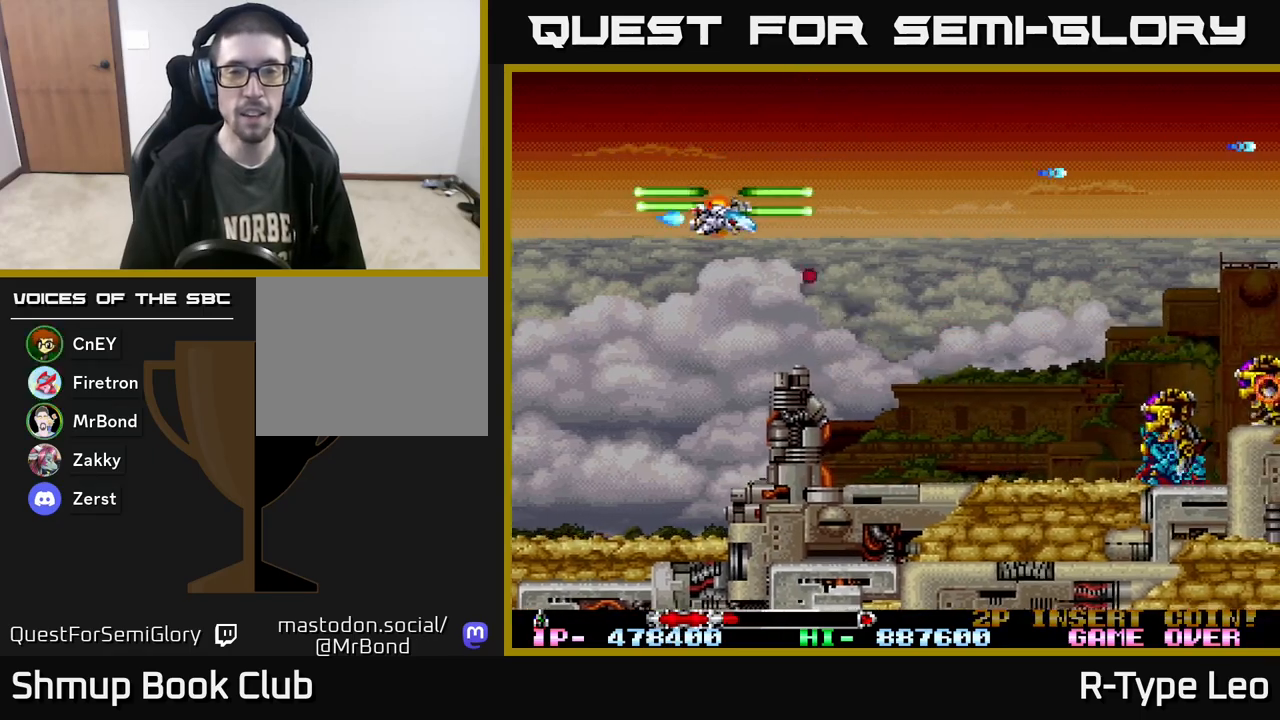
Gameplay with a controller (Xbox layout); each line is a JSON object with the inputs held at the frame after it. "events" lists button and stick changes between this image and that frame as [ms after this image, input, new state], when the widget could be followed in between. Not read: left_stick right_stick.
{"buttons": ["R2", "DPAD_DOWN", "DPAD_RIGHT"], "events": [[17, "DPAD_DOWN", "up"], [33, "DPAD_LEFT", "down"], [233, "DPAD_DOWN", "down"], [300, "DPAD_LEFT", "up"], [450, "DPAD_RIGHT", "down"]]}
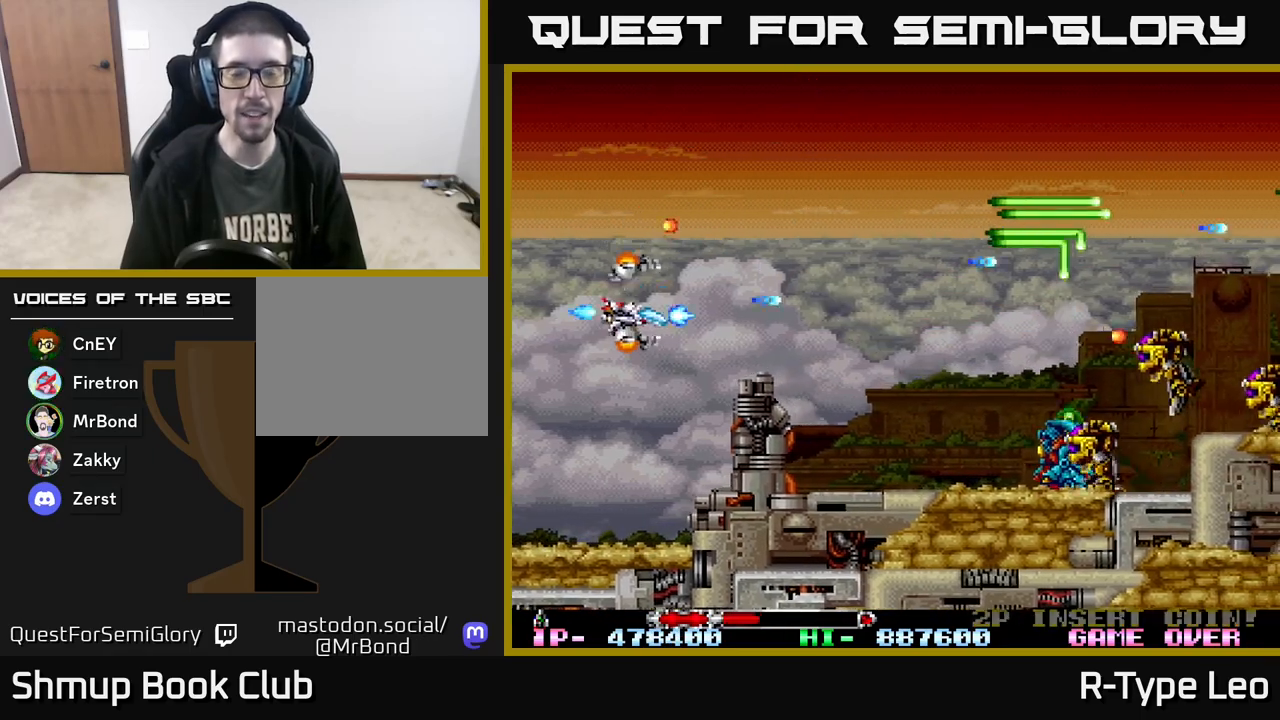
{"buttons": ["R2"], "events": [[33, "DPAD_DOWN", "up"], [200, "DPAD_UP", "down"], [317, "DPAD_UP", "up"], [483, "DPAD_RIGHT", "up"]]}
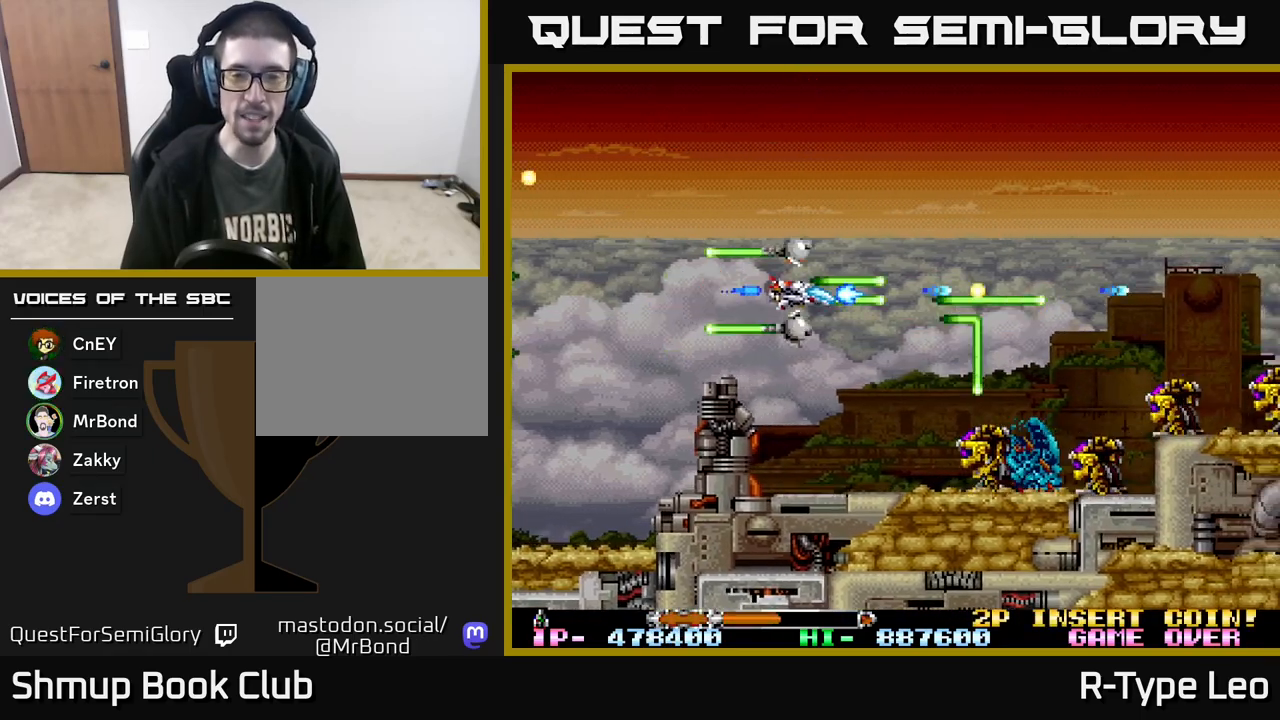
{"buttons": ["R2", "DPAD_DOWN"], "events": [[67, "DPAD_LEFT", "down"], [83, "DPAD_DOWN", "down"], [117, "DPAD_LEFT", "up"], [200, "DPAD_RIGHT", "down"], [267, "DPAD_DOWN", "up"], [283, "DPAD_RIGHT", "up"], [467, "DPAD_DOWN", "down"]]}
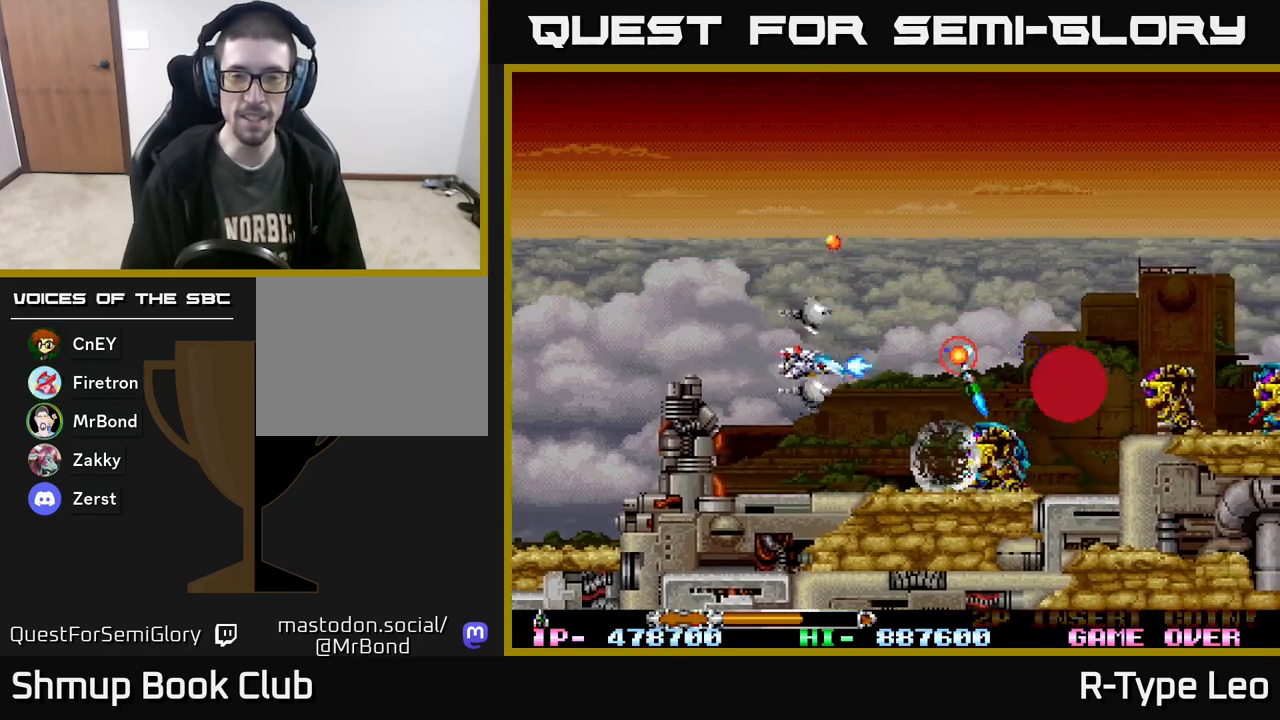
{"buttons": ["R2", "DPAD_LEFT"], "events": [[133, "DPAD_DOWN", "up"], [417, "DPAD_LEFT", "down"]]}
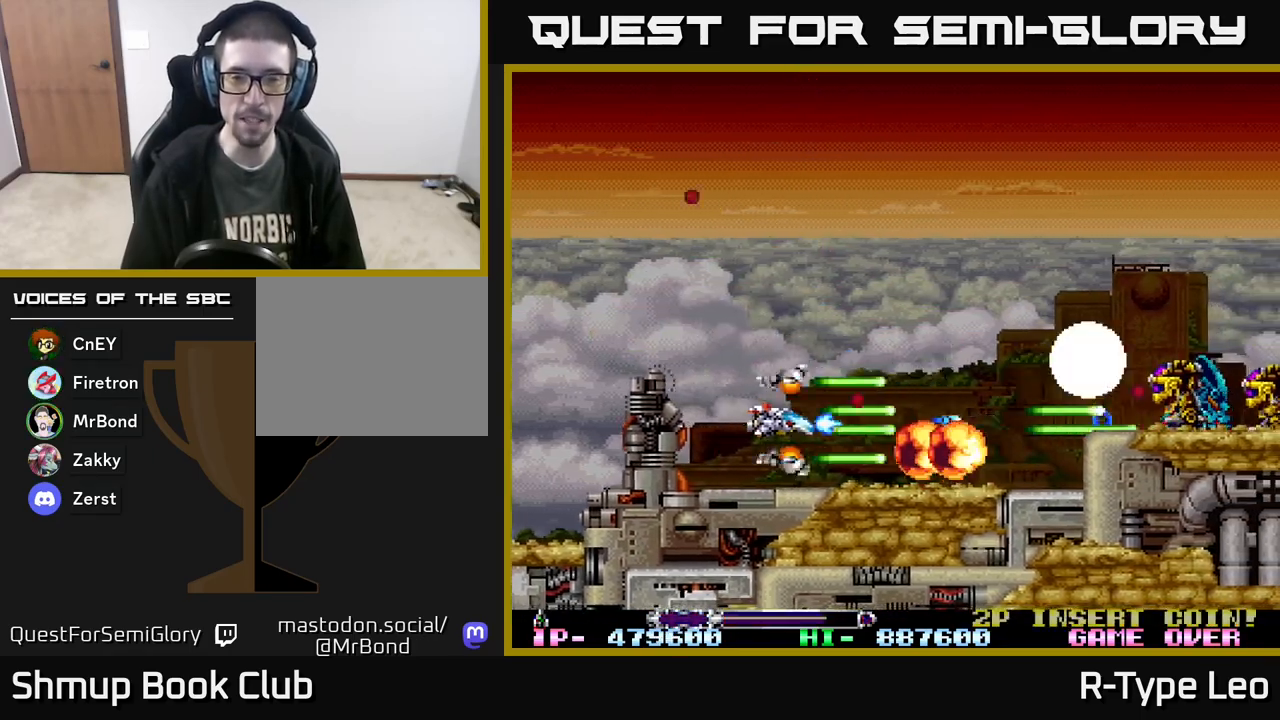
{"buttons": ["R2", "DPAD_UP", "DPAD_LEFT"], "events": [[67, "DPAD_LEFT", "up"], [67, "DPAD_UP", "down"], [200, "DPAD_LEFT", "down"]]}
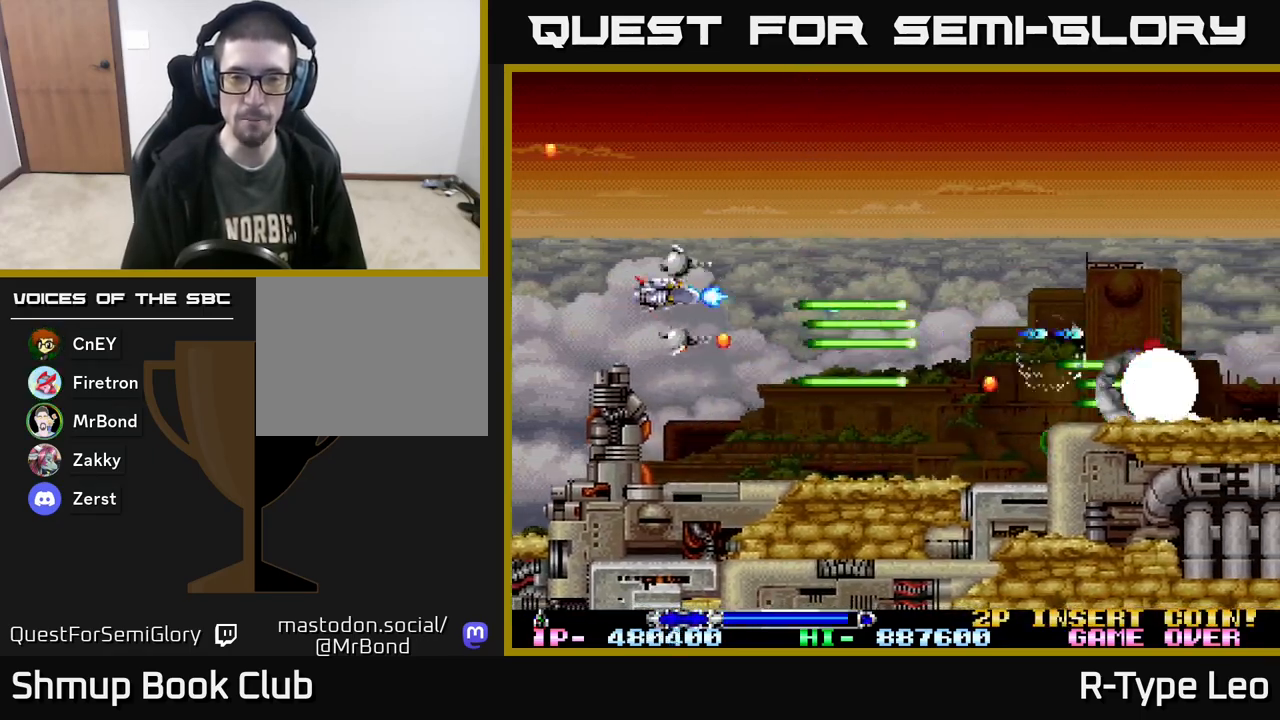
{"buttons": ["R2", "DPAD_DOWN", "DPAD_RIGHT"], "events": [[33, "DPAD_LEFT", "up"], [183, "DPAD_RIGHT", "down"], [233, "DPAD_UP", "up"], [400, "DPAD_DOWN", "down"]]}
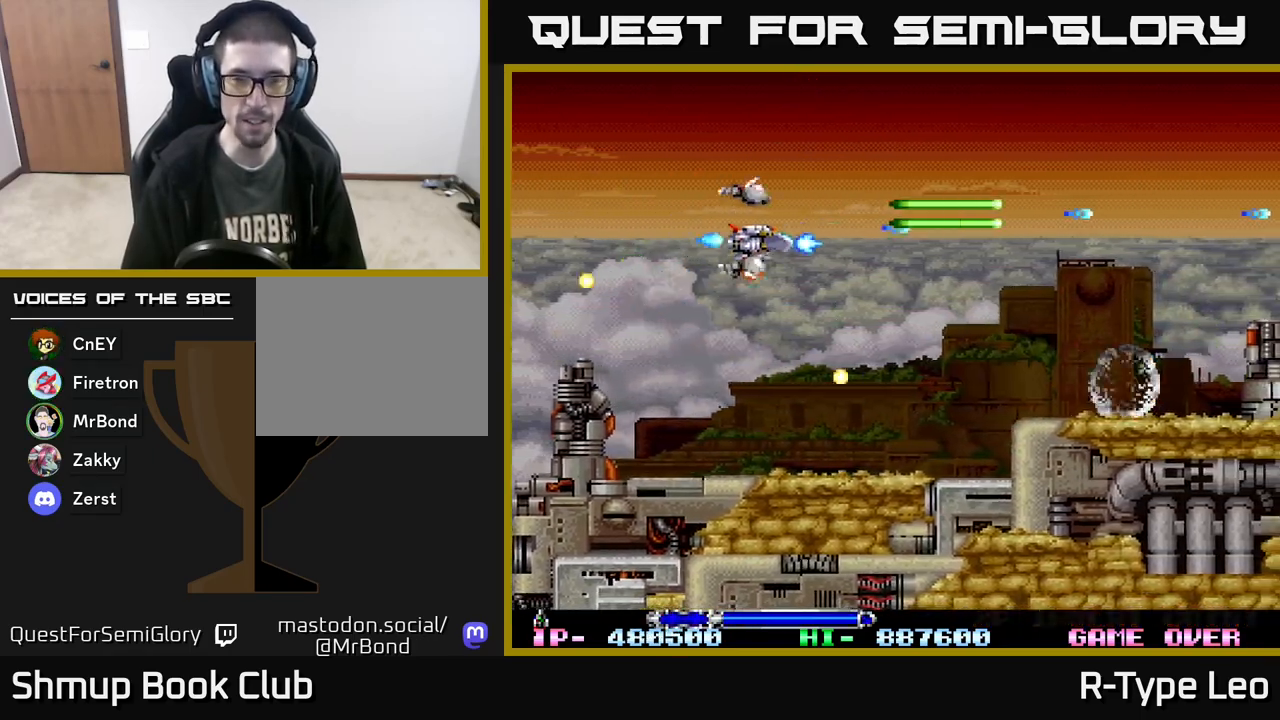
{"buttons": ["R2", "DPAD_DOWN", "DPAD_RIGHT"], "events": [[150, "DPAD_DOWN", "up"], [317, "DPAD_DOWN", "down"]]}
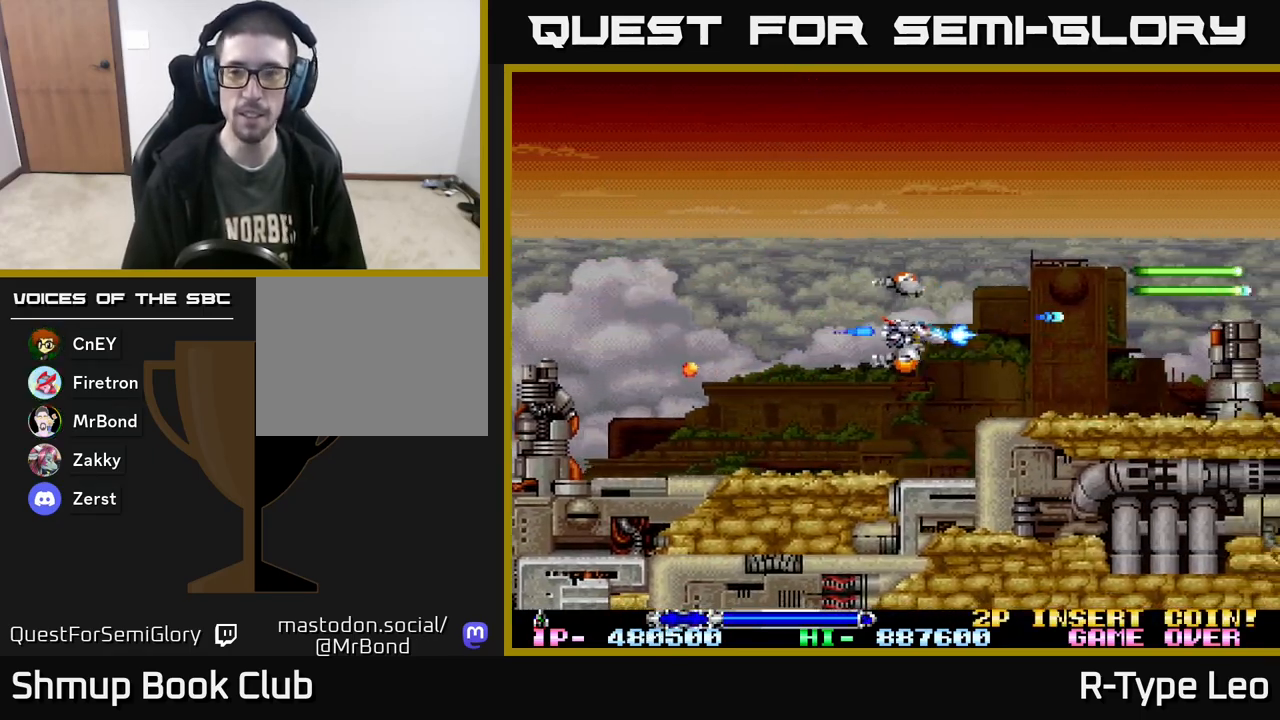
{"buttons": ["R2"], "events": [[17, "DPAD_RIGHT", "up"], [50, "DPAD_DOWN", "up"], [83, "DPAD_LEFT", "down"], [267, "DPAD_LEFT", "up"]]}
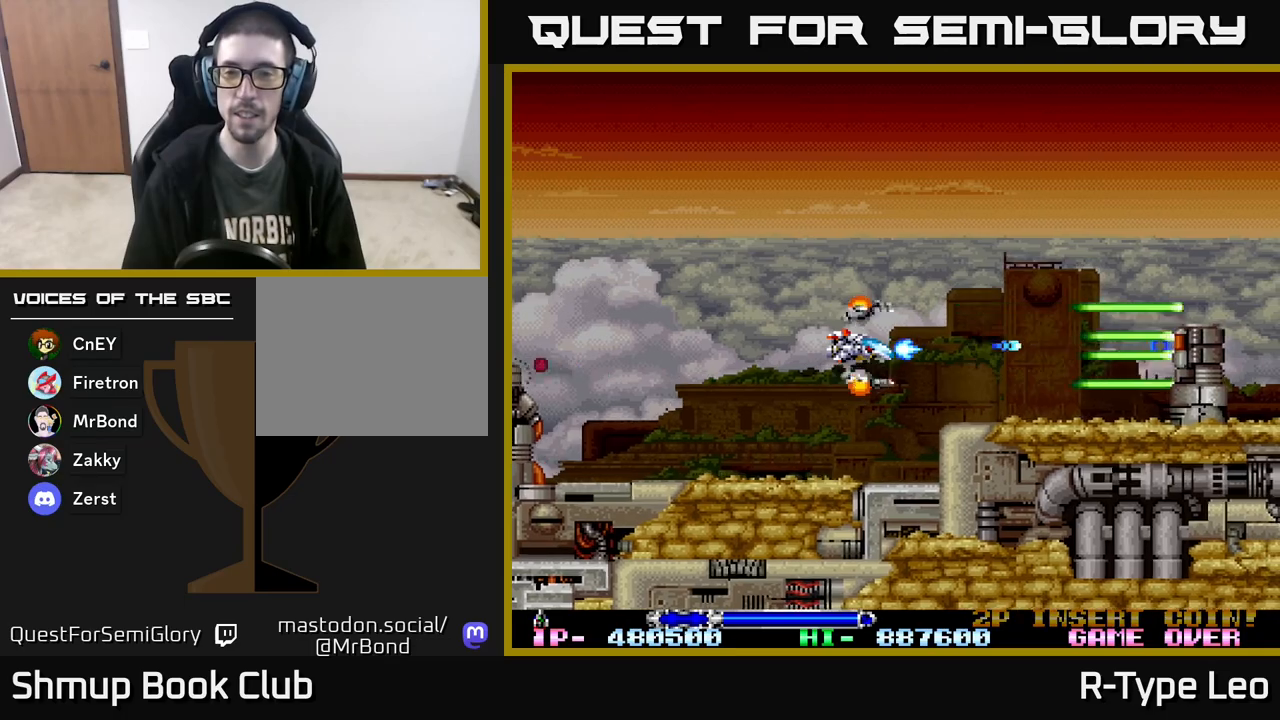
{"buttons": ["R2", "DPAD_UP"], "events": [[400, "DPAD_UP", "down"]]}
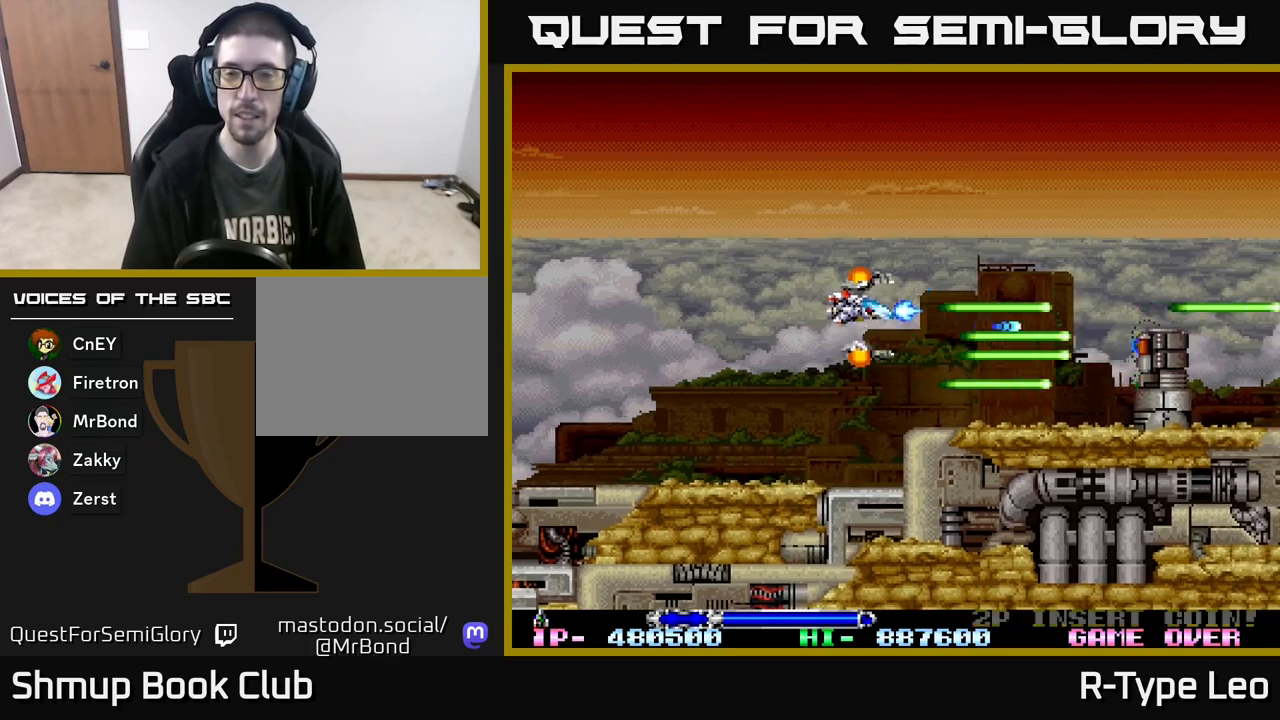
{"buttons": ["R2", "DPAD_RIGHT"], "events": [[33, "DPAD_RIGHT", "down"], [433, "DPAD_UP", "up"]]}
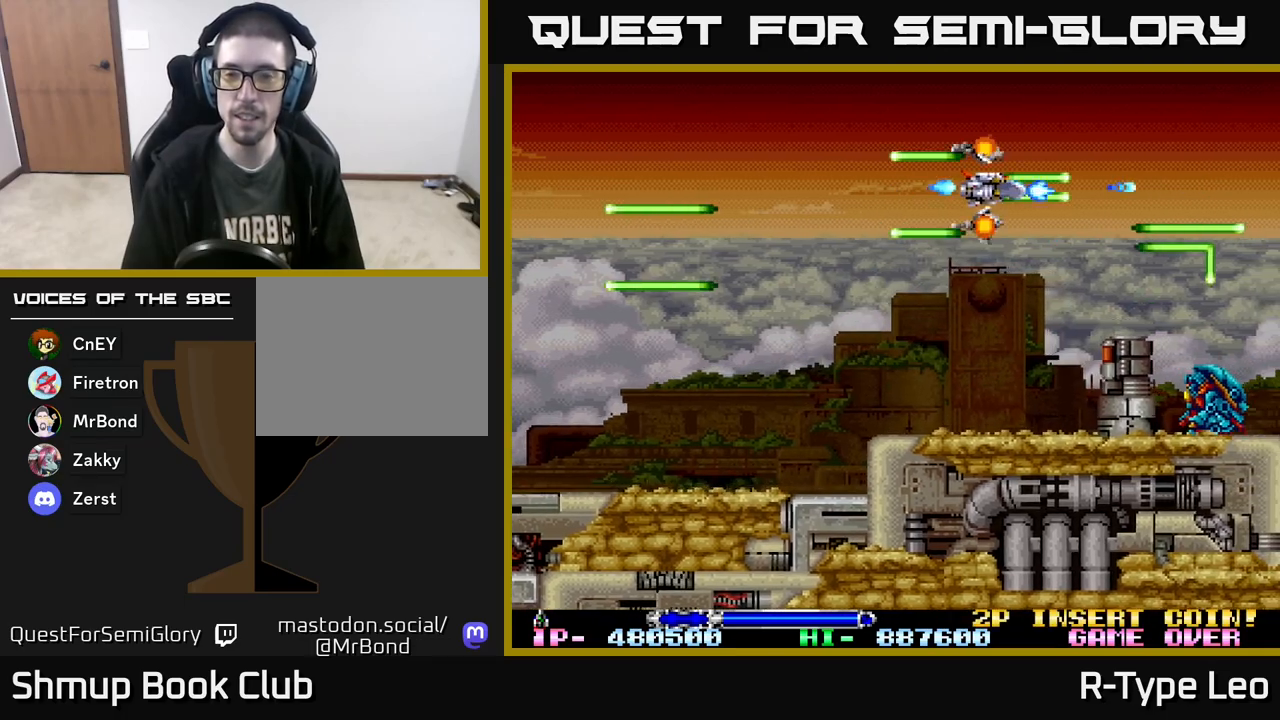
{"buttons": ["R2", "DPAD_DOWN"], "events": [[33, "DPAD_DOWN", "down"], [33, "DPAD_RIGHT", "up"], [117, "DPAD_LEFT", "down"], [150, "X", "down"], [167, "DPAD_DOWN", "up"], [250, "X", "up"], [383, "DPAD_DOWN", "down"], [417, "DPAD_LEFT", "up"]]}
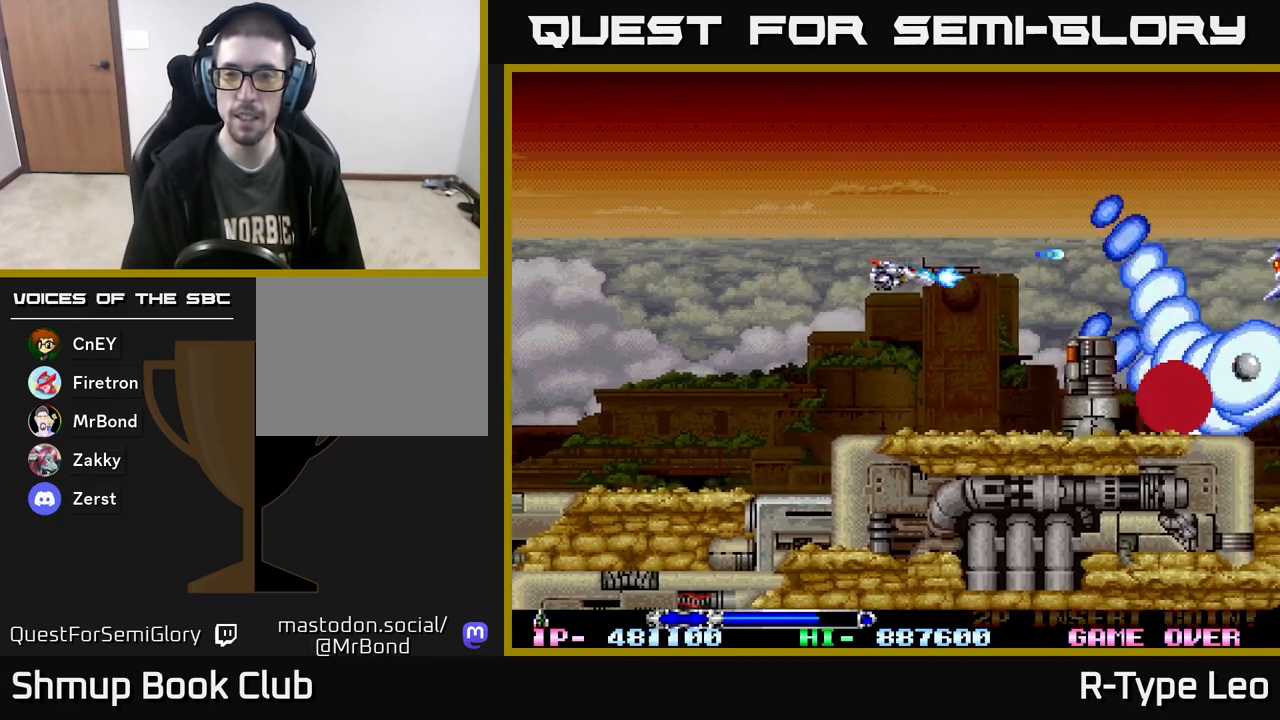
{"buttons": ["R2"], "events": [[50, "DPAD_DOWN", "up"], [50, "DPAD_LEFT", "down"], [133, "DPAD_LEFT", "up"], [317, "DPAD_UP", "down"], [333, "X", "down"], [450, "X", "up"], [467, "DPAD_UP", "up"]]}
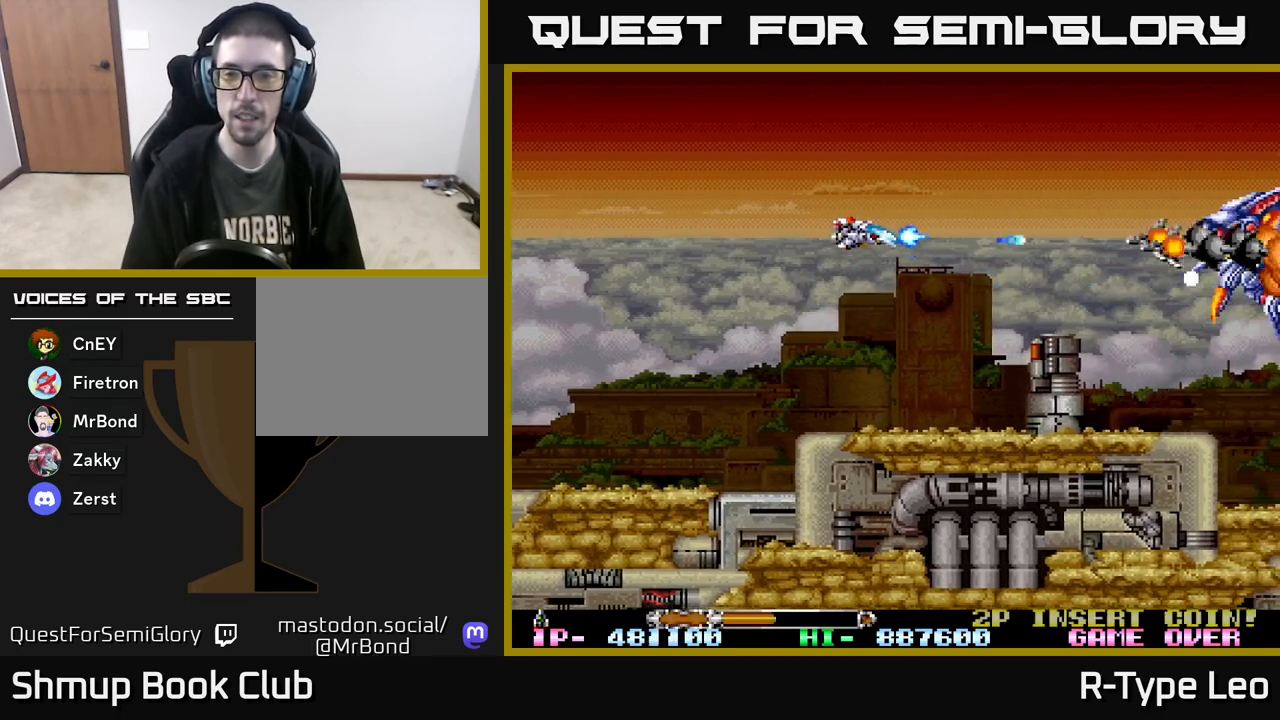
{"buttons": ["R2", "DPAD_LEFT"], "events": [[367, "DPAD_LEFT", "down"]]}
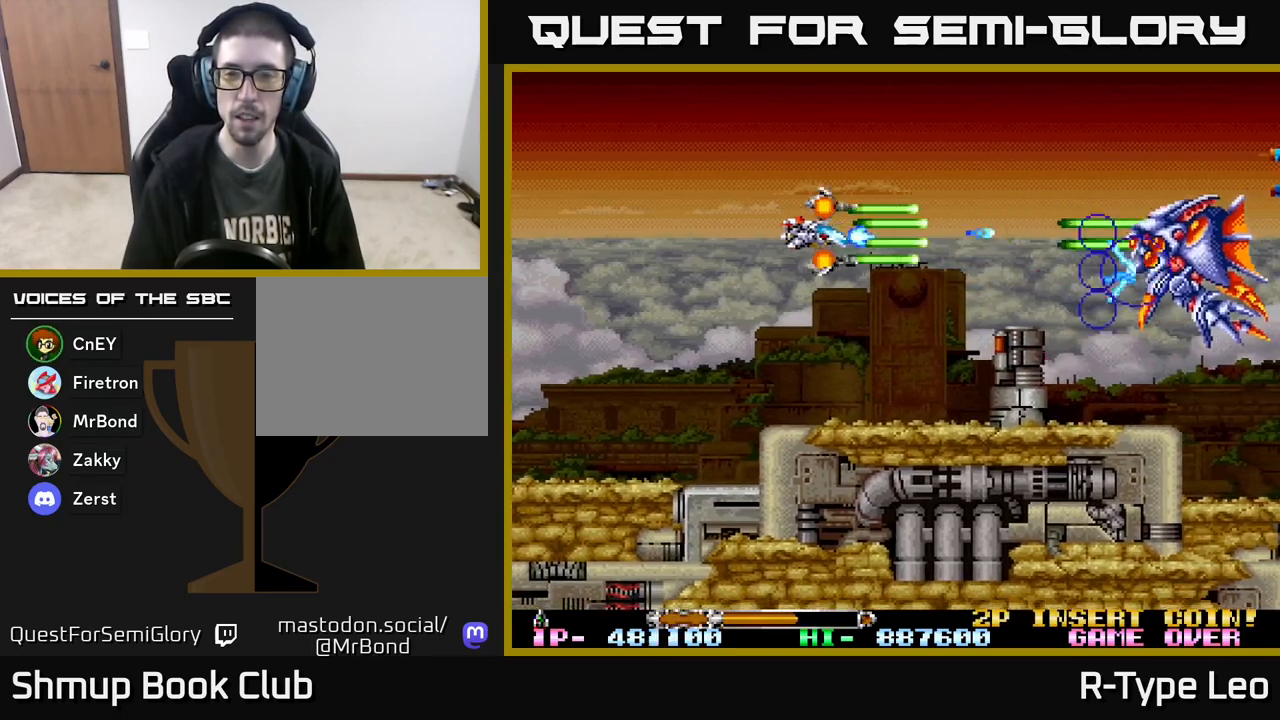
{"buttons": ["R2"], "events": [[117, "DPAD_LEFT", "up"], [317, "DPAD_LEFT", "down"], [450, "DPAD_LEFT", "up"]]}
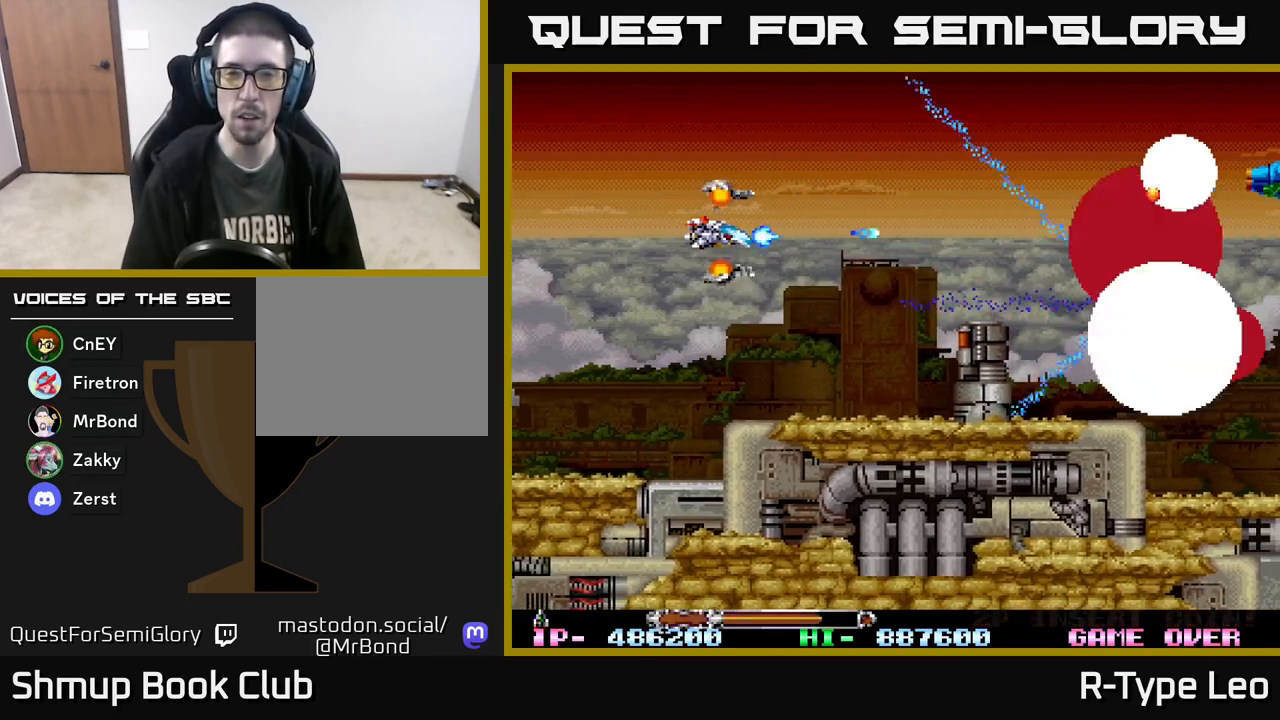
{"buttons": ["R2"], "events": [[100, "DPAD_LEFT", "down"], [200, "DPAD_LEFT", "up"]]}
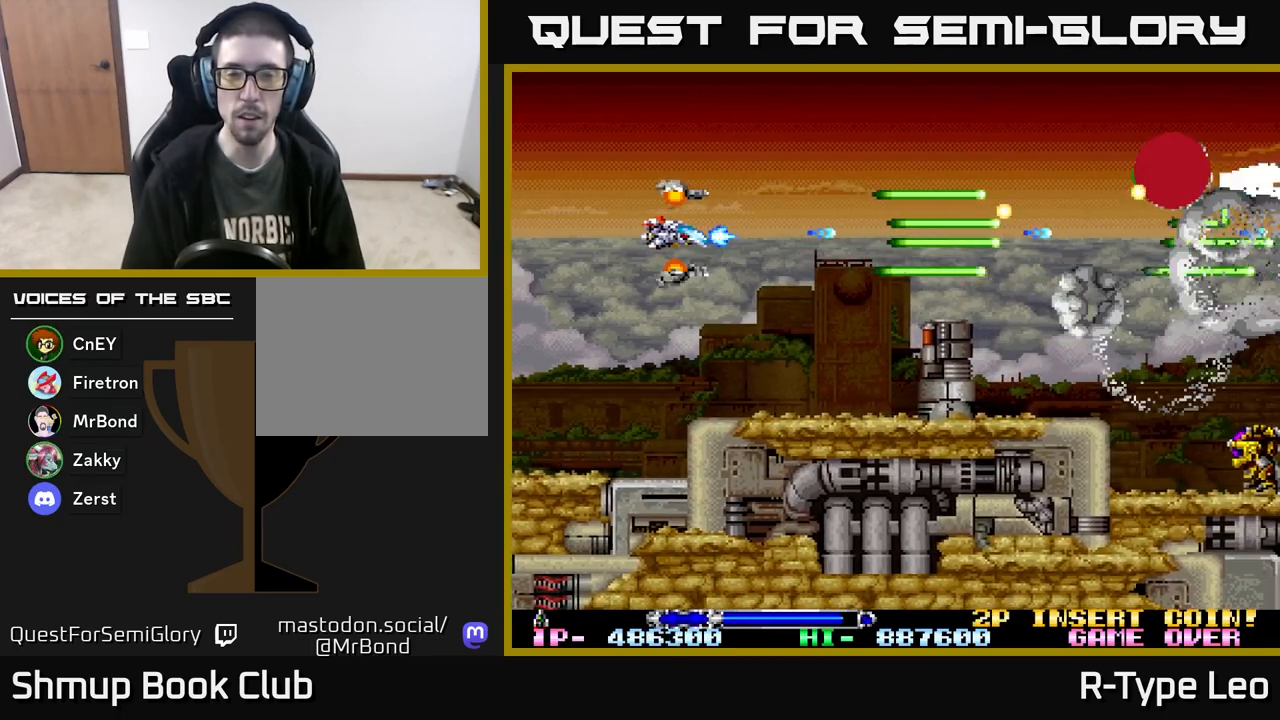
{"buttons": ["R2"], "events": []}
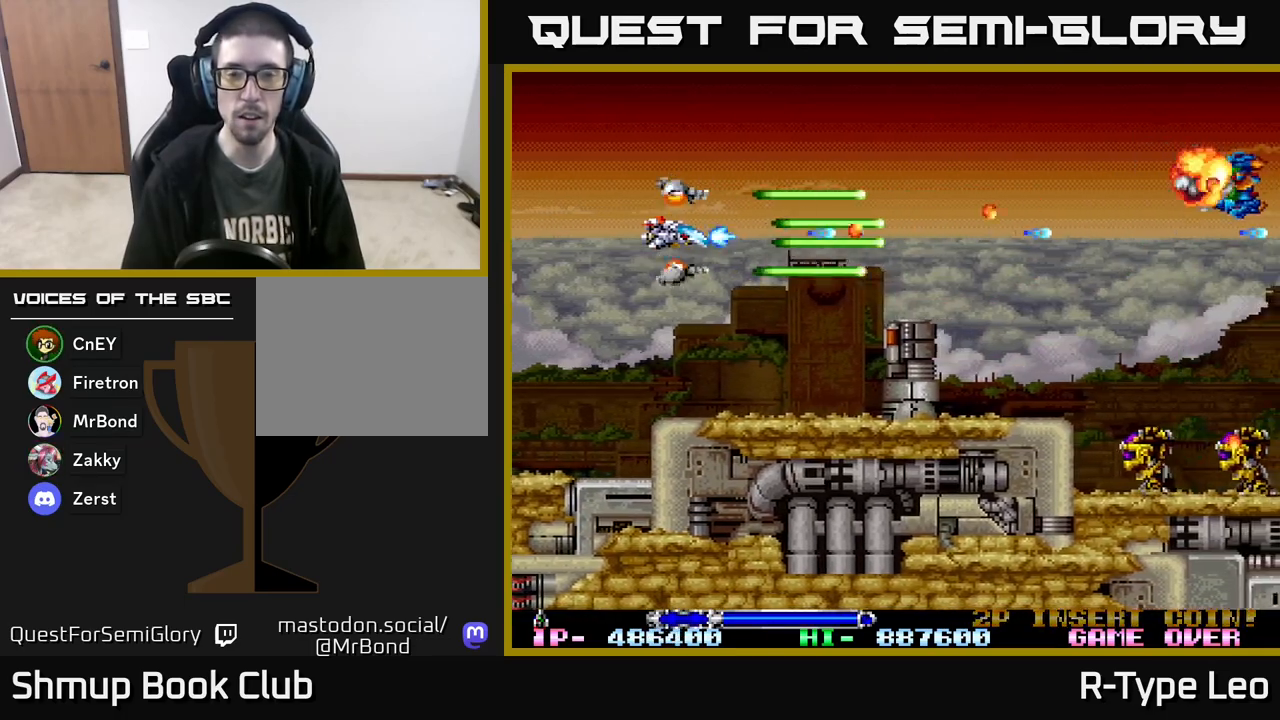
{"buttons": ["R2", "DPAD_UP", "DPAD_LEFT"], "events": [[217, "DPAD_LEFT", "down"], [367, "DPAD_UP", "down"]]}
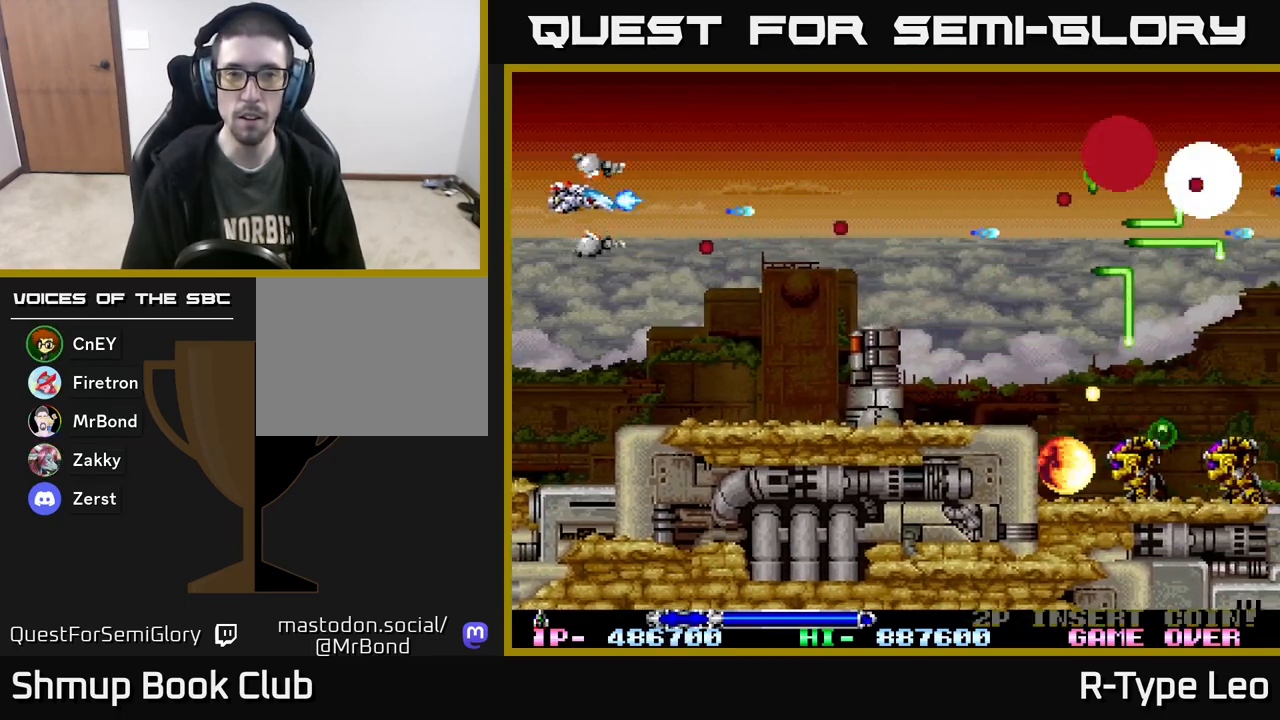
{"buttons": ["R2"], "events": [[17, "DPAD_UP", "up"], [67, "DPAD_LEFT", "up"]]}
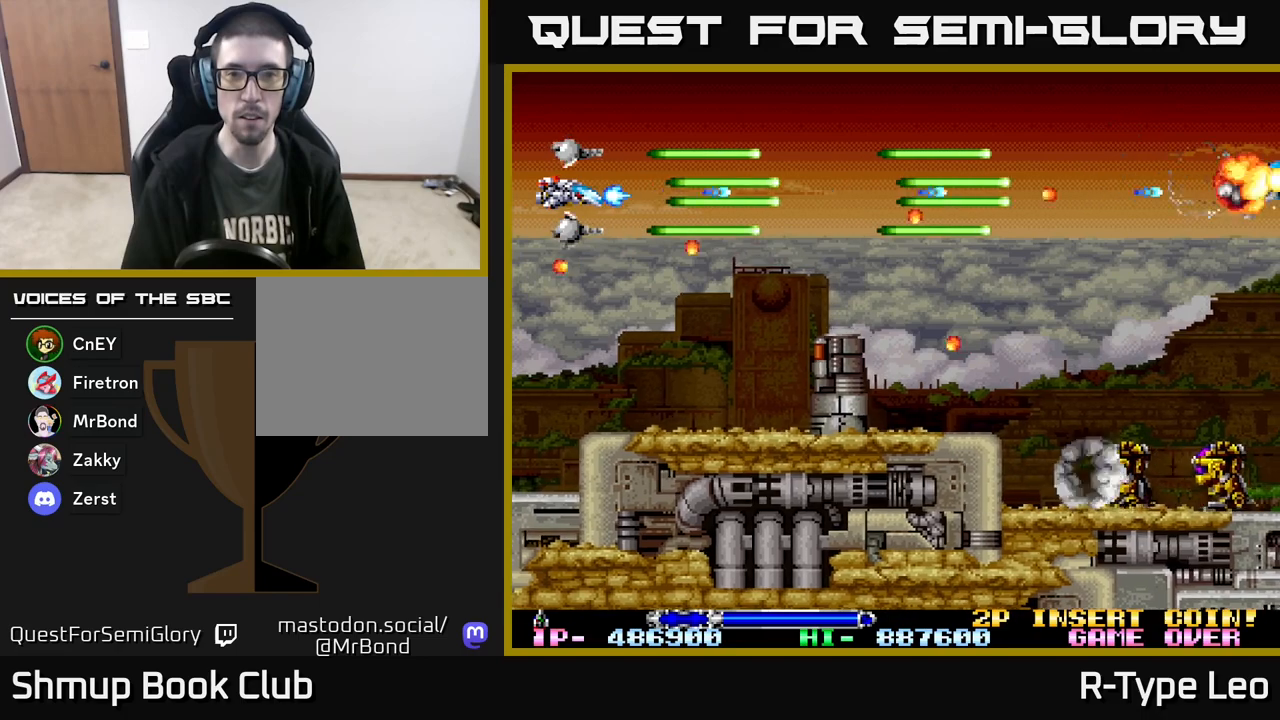
{"buttons": ["R2", "DPAD_UP", "DPAD_RIGHT"], "events": [[83, "DPAD_UP", "down"], [150, "DPAD_RIGHT", "down"], [183, "DPAD_UP", "up"], [467, "DPAD_UP", "down"]]}
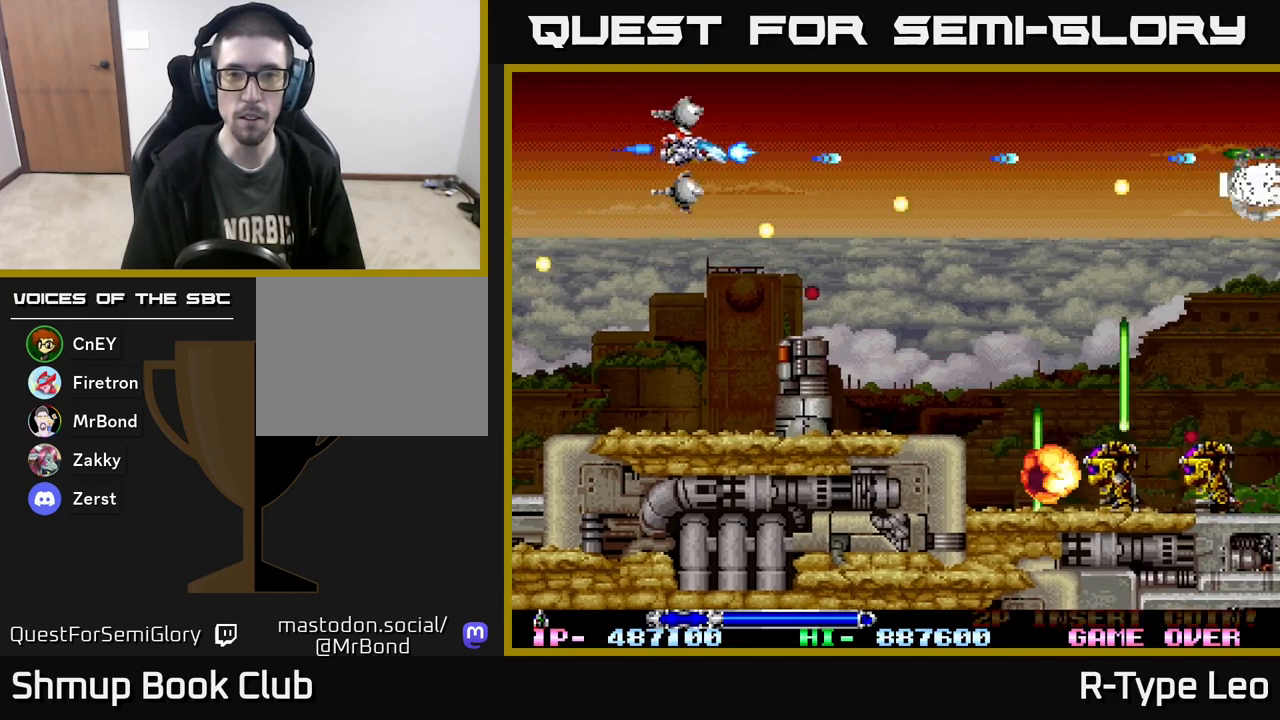
{"buttons": ["R2", "DPAD_DOWN"], "events": [[167, "DPAD_UP", "up"], [383, "DPAD_DOWN", "down"], [417, "DPAD_RIGHT", "up"]]}
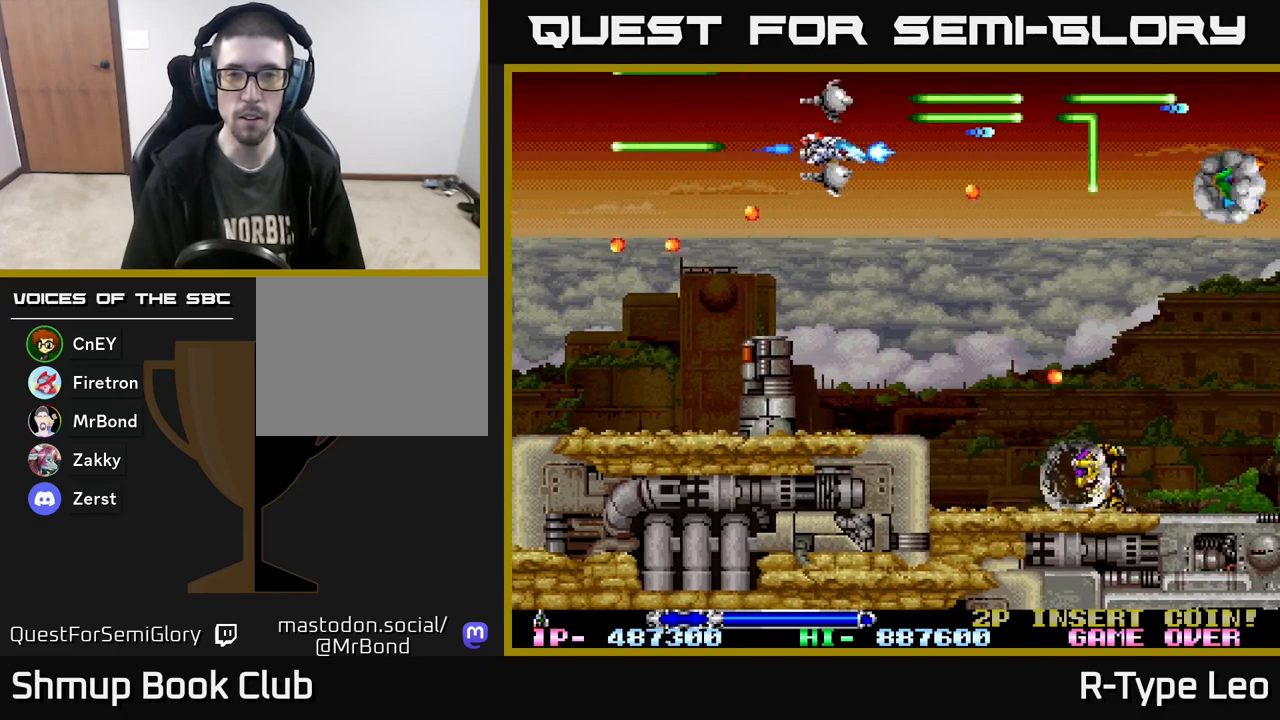
{"buttons": ["R2"], "events": [[300, "DPAD_LEFT", "down"], [367, "DPAD_DOWN", "up"], [417, "DPAD_LEFT", "up"]]}
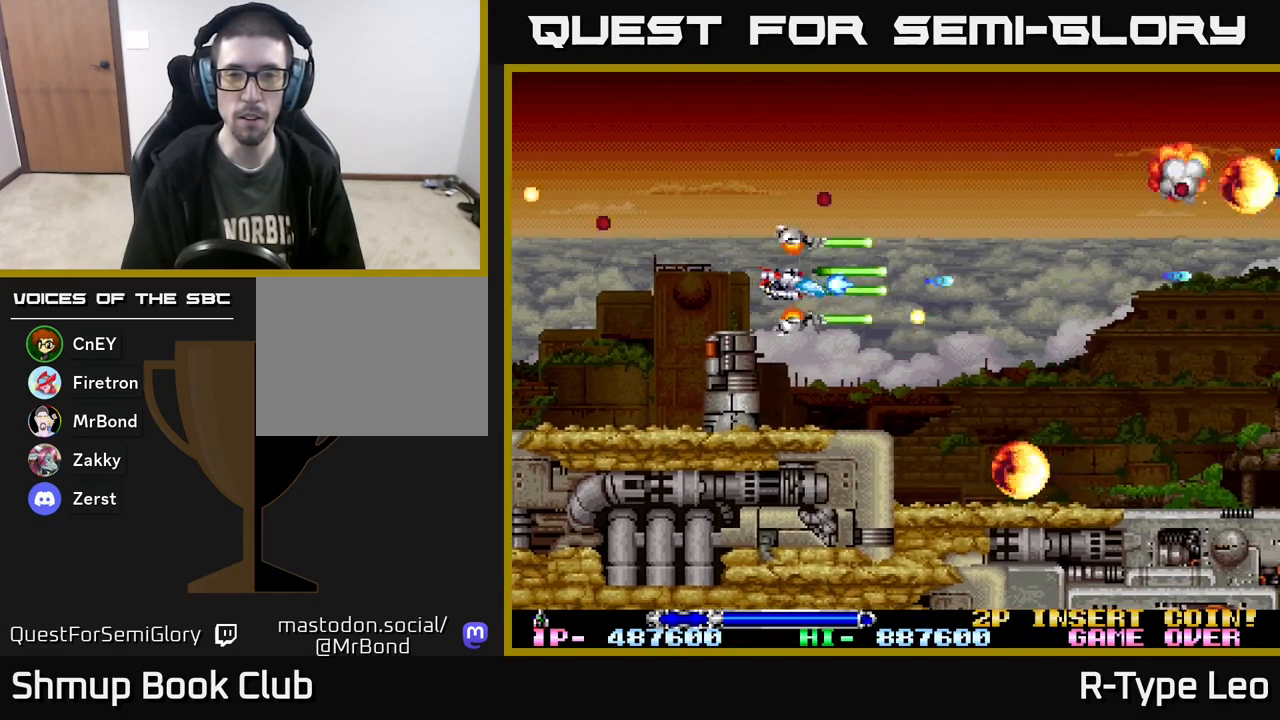
{"buttons": ["R2", "DPAD_RIGHT"], "events": [[217, "DPAD_DOWN", "down"], [317, "DPAD_RIGHT", "down"], [367, "DPAD_DOWN", "up"]]}
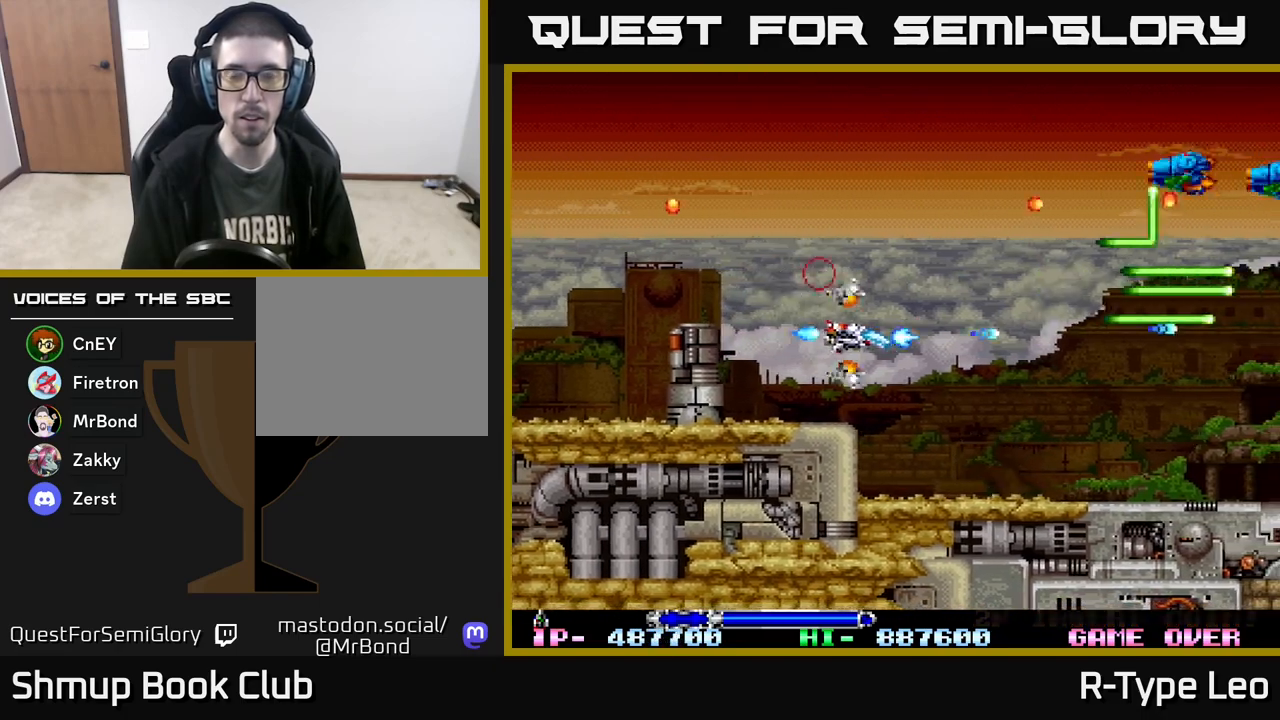
{"buttons": ["R2", "DPAD_LEFT"], "events": [[217, "DPAD_RIGHT", "up"], [250, "DPAD_UP", "down"], [300, "DPAD_UP", "up"], [367, "DPAD_RIGHT", "down"], [400, "DPAD_DOWN", "down"], [400, "DPAD_RIGHT", "up"], [450, "DPAD_DOWN", "up"], [467, "DPAD_LEFT", "down"]]}
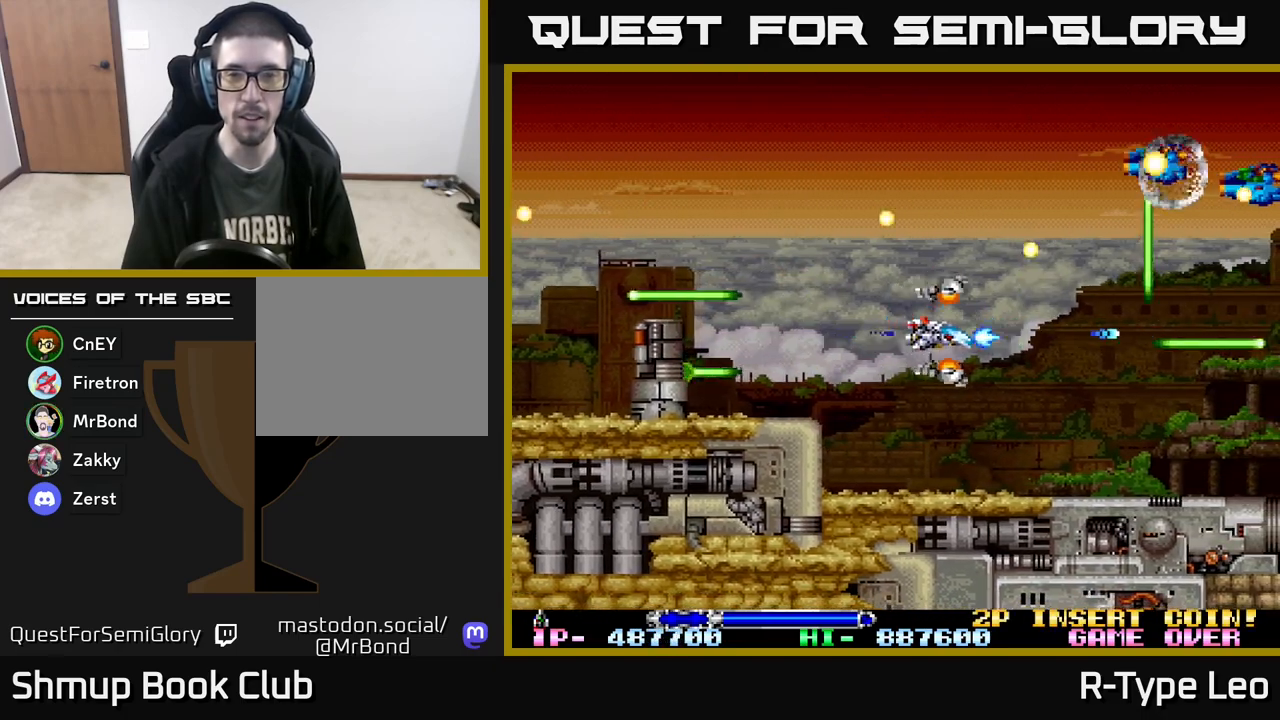
{"buttons": ["R2", "DPAD_UP", "DPAD_LEFT"], "events": [[183, "DPAD_UP", "down"], [217, "DPAD_LEFT", "up"], [400, "DPAD_LEFT", "down"]]}
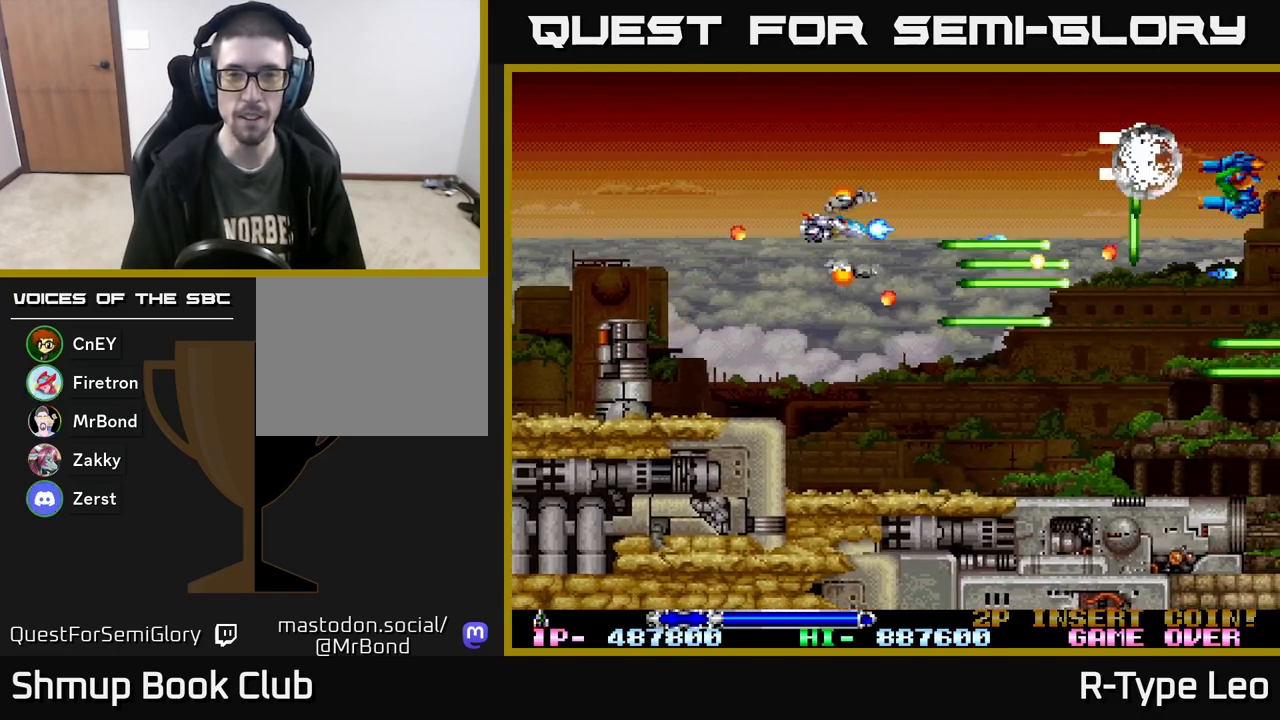
{"buttons": ["R2"], "events": [[133, "DPAD_UP", "up"], [217, "DPAD_LEFT", "up"]]}
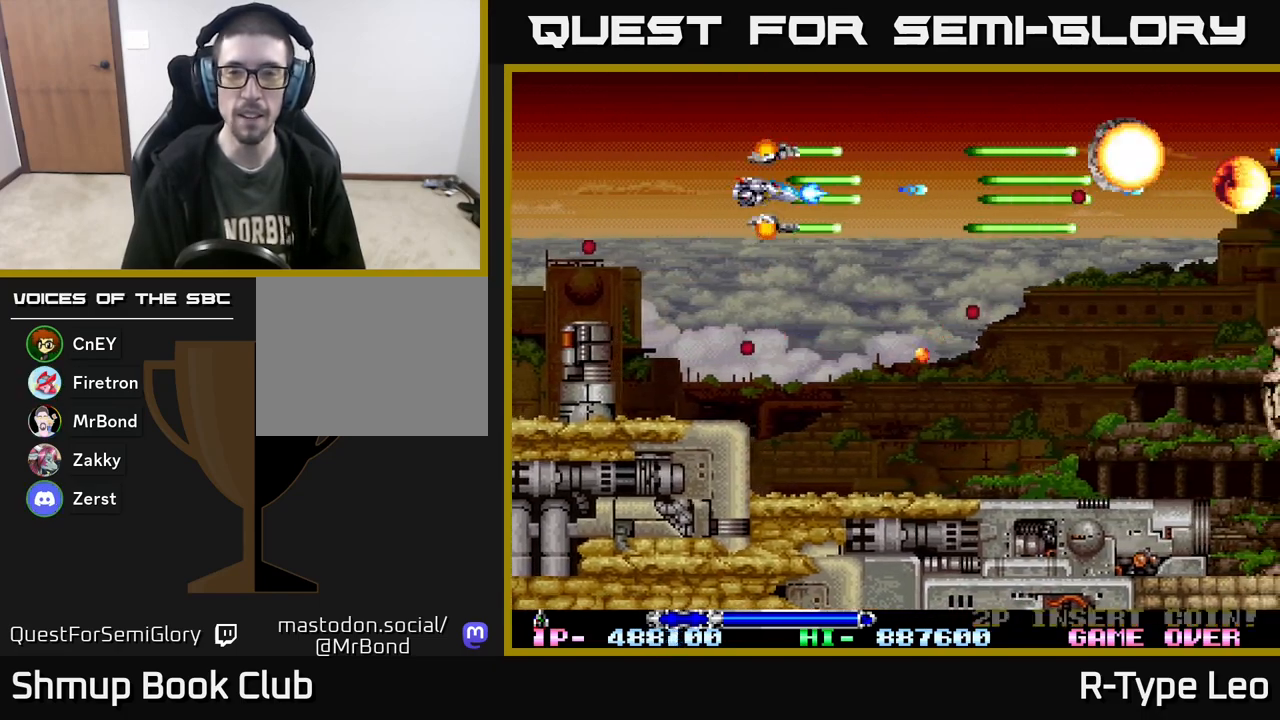
{"buttons": ["R2", "DPAD_DOWN"], "events": [[433, "DPAD_DOWN", "down"]]}
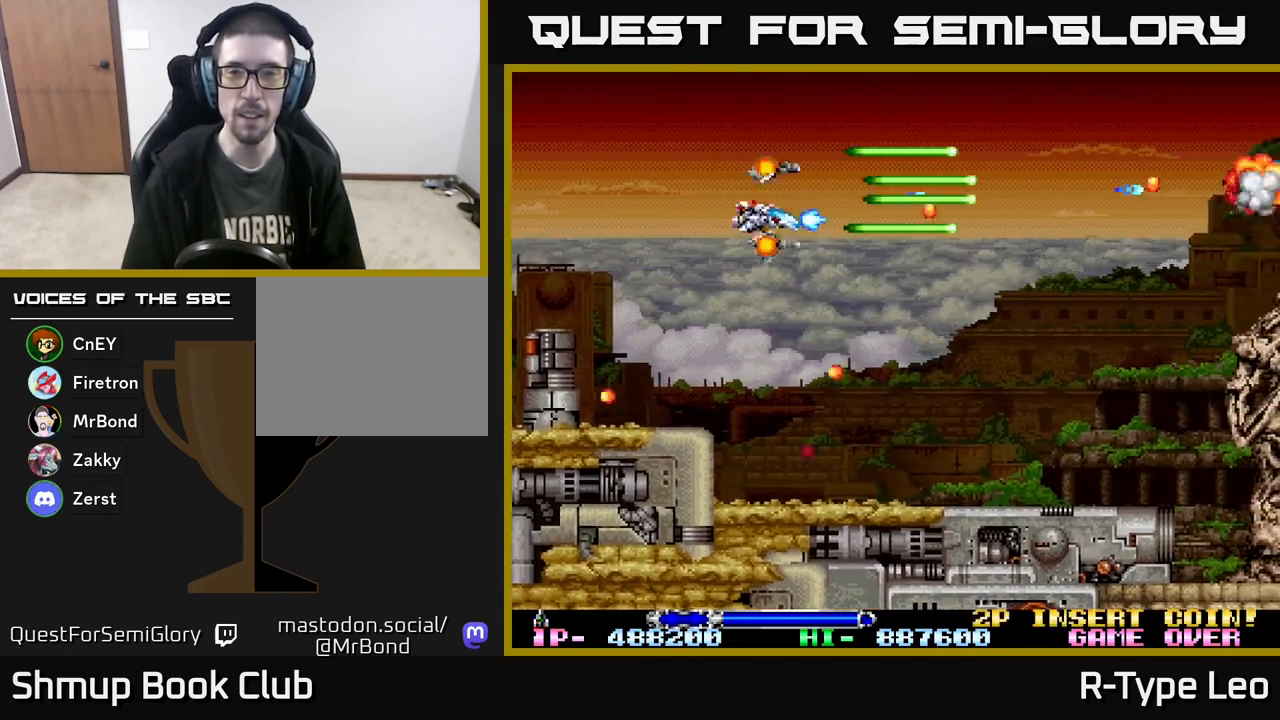
{"buttons": ["R2", "DPAD_DOWN", "DPAD_RIGHT"], "events": [[100, "DPAD_RIGHT", "down"]]}
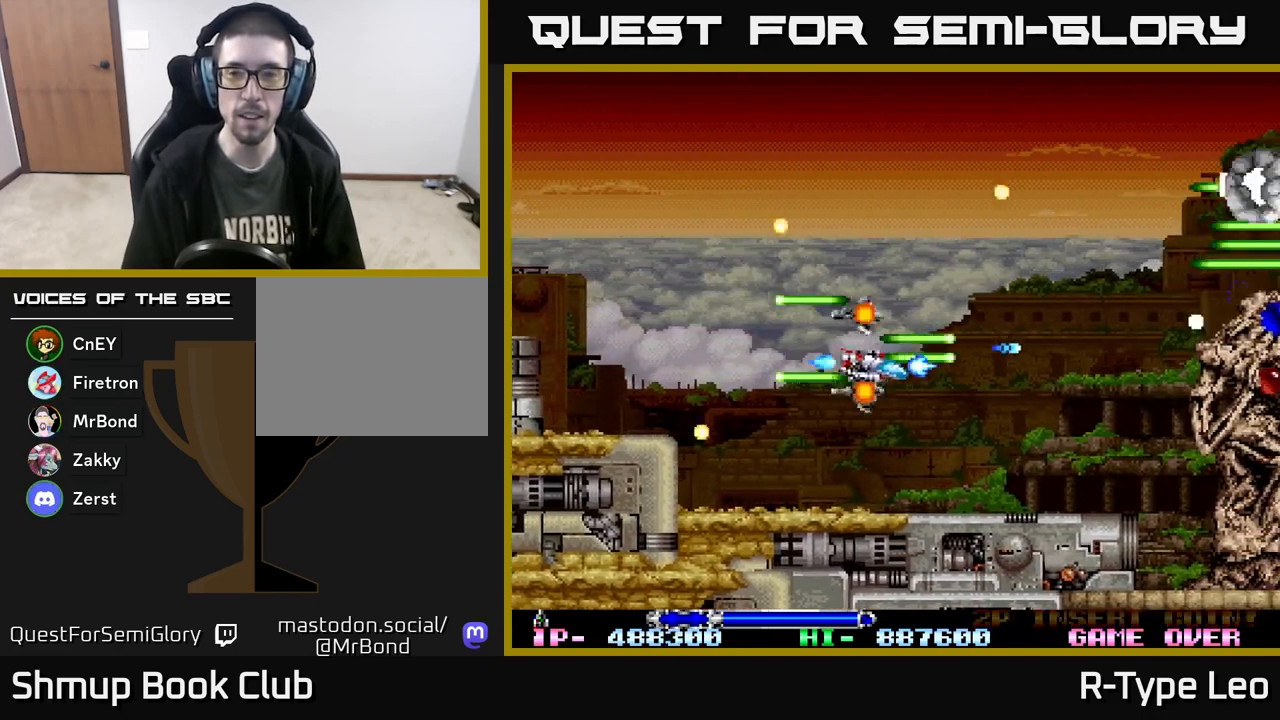
{"buttons": ["R2"], "events": [[117, "DPAD_DOWN", "up"], [117, "DPAD_RIGHT", "up"]]}
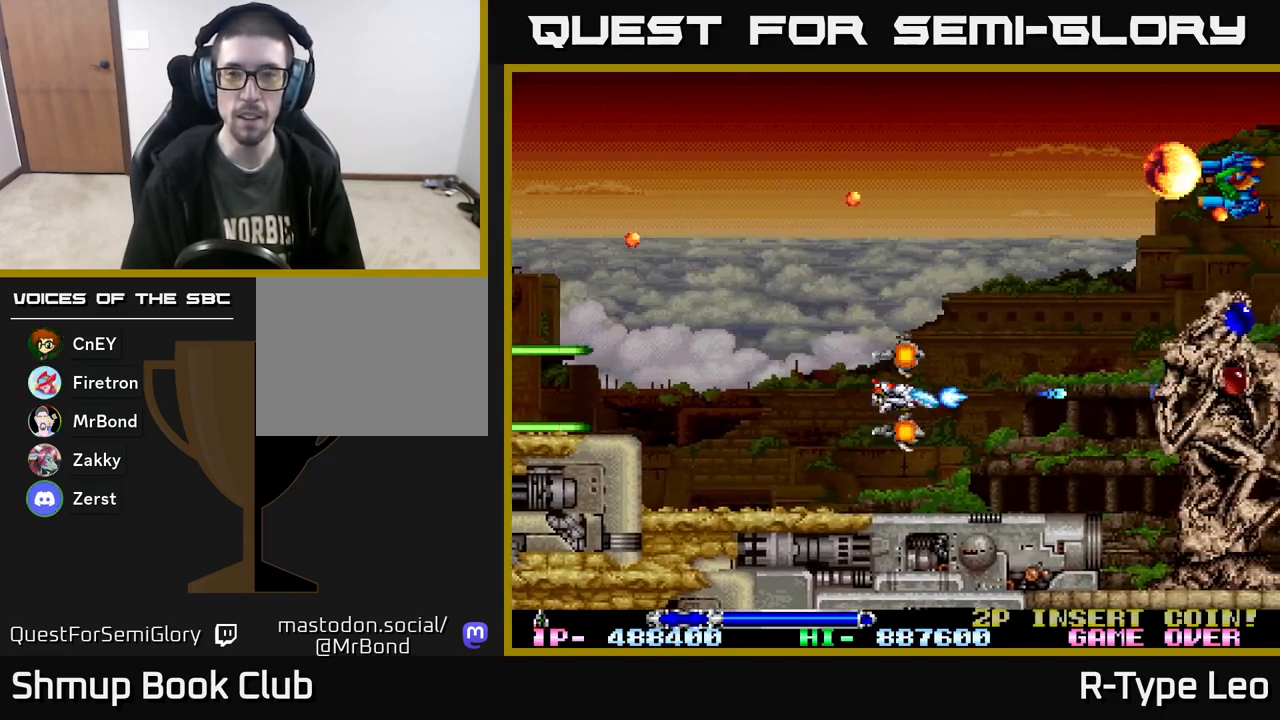
{"buttons": ["R2", "DPAD_UP"], "events": [[17, "DPAD_LEFT", "down"], [67, "DPAD_UP", "down"], [117, "DPAD_LEFT", "up"]]}